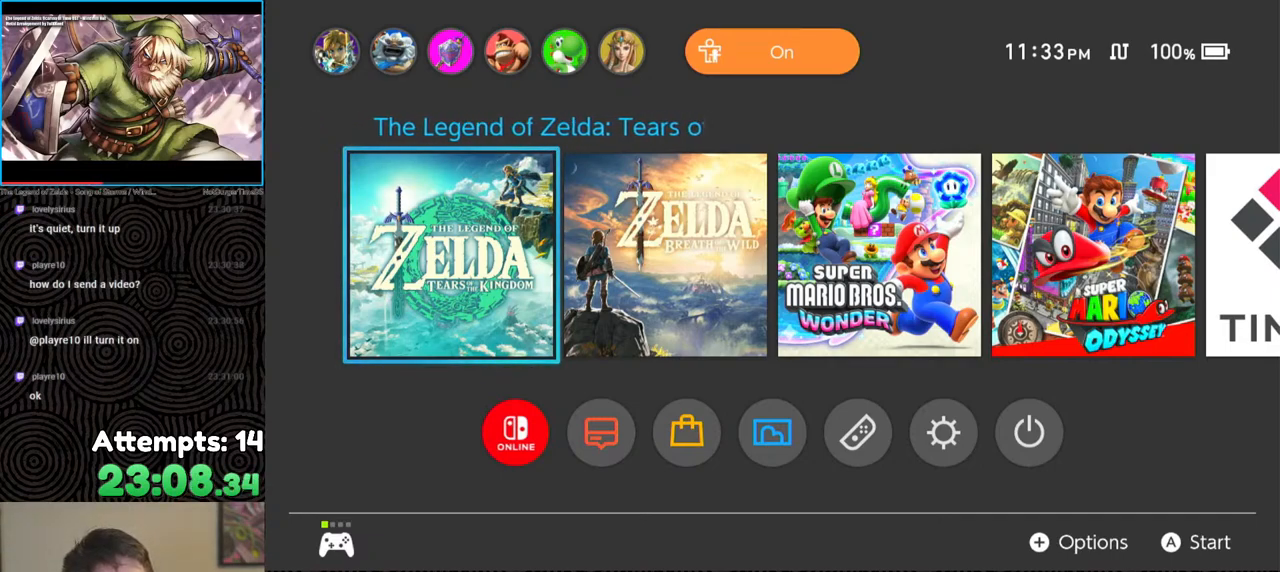
Gameplay with a controller (Nintendo layout); each line is a JSON object with the inputs held at the frame after it. "events" lists button and stick changes between this image and that frame as [ms after this image, input, new state], when the widget could be followed in between. Not read: L3 R3.
{"buttons": [], "left_stick": "center", "right_stick": "center", "events": [[217, "DPAD_DOWN", "down"], [217, "DPAD_LEFT", "down"], [367, "DPAD_DOWN", "up"], [367, "DPAD_LEFT", "up"]]}
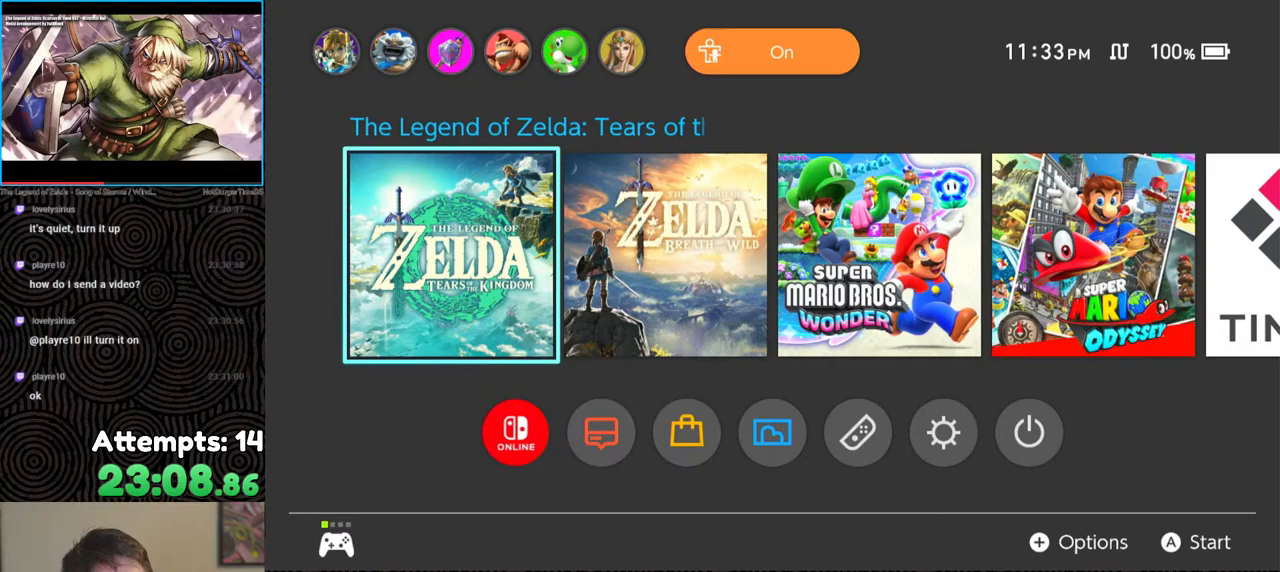
{"buttons": [], "left_stick": "center", "right_stick": "center", "events": [[150, "DPAD_DOWN", "down"], [250, "DPAD_DOWN", "up"], [383, "DPAD_DOWN", "down"], [500, "DPAD_DOWN", "up"]]}
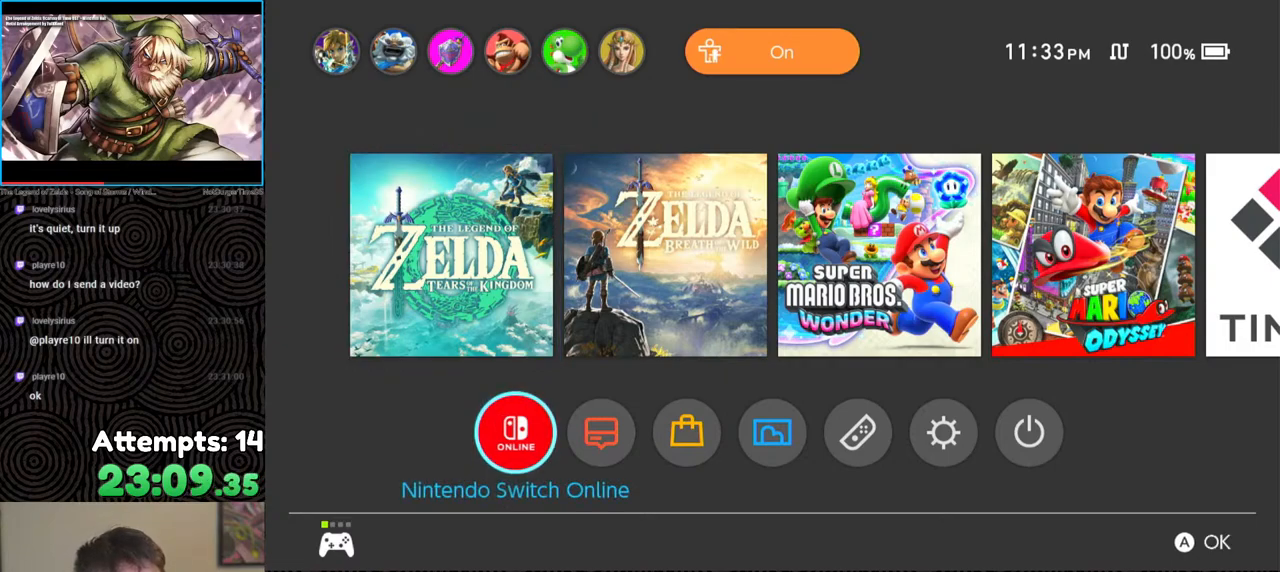
{"buttons": [], "left_stick": "center", "right_stick": "center", "events": [[183, "DPAD_RIGHT", "down"], [283, "DPAD_RIGHT", "up"], [400, "DPAD_RIGHT", "down"], [467, "DPAD_RIGHT", "up"]]}
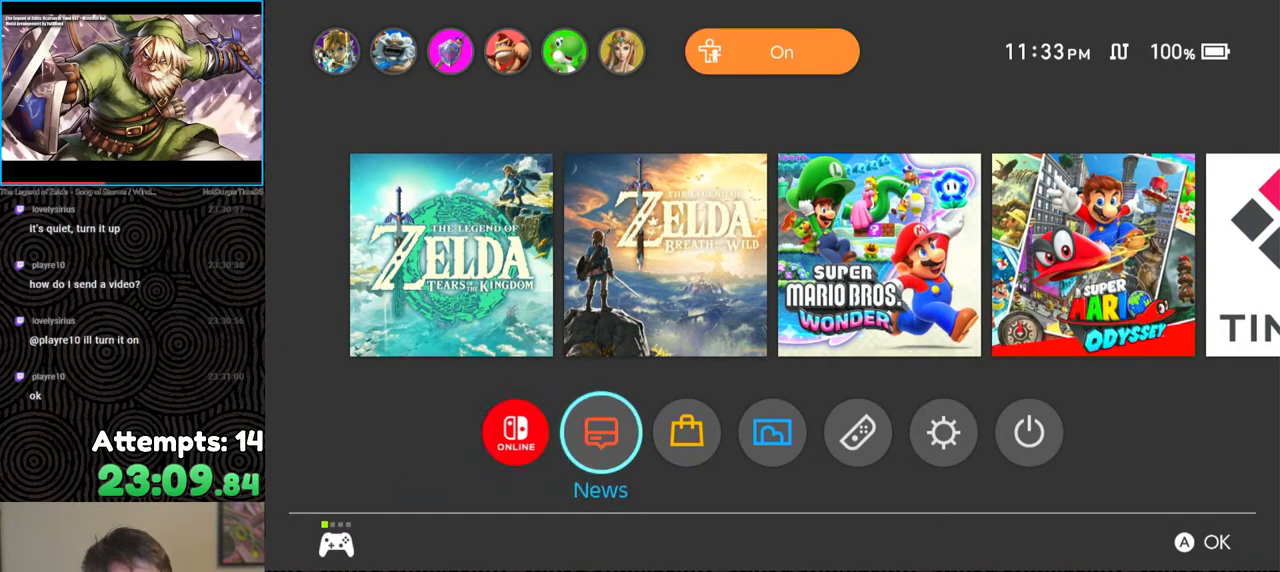
{"buttons": ["DPAD_RIGHT"], "left_stick": "center", "right_stick": "center", "events": [[50, "DPAD_RIGHT", "down"], [167, "DPAD_RIGHT", "up"], [233, "DPAD_RIGHT", "down"], [333, "DPAD_RIGHT", "up"], [417, "DPAD_RIGHT", "down"]]}
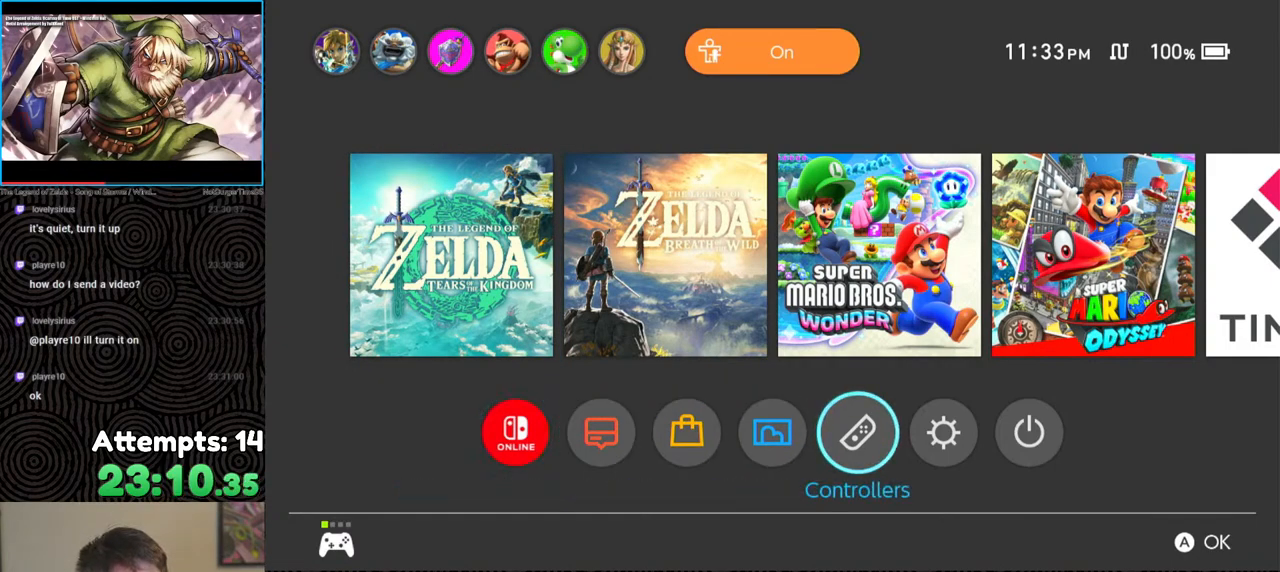
{"buttons": [], "left_stick": "center", "right_stick": "center", "events": [[17, "DPAD_RIGHT", "up"], [250, "A", "down"], [367, "A", "up"]]}
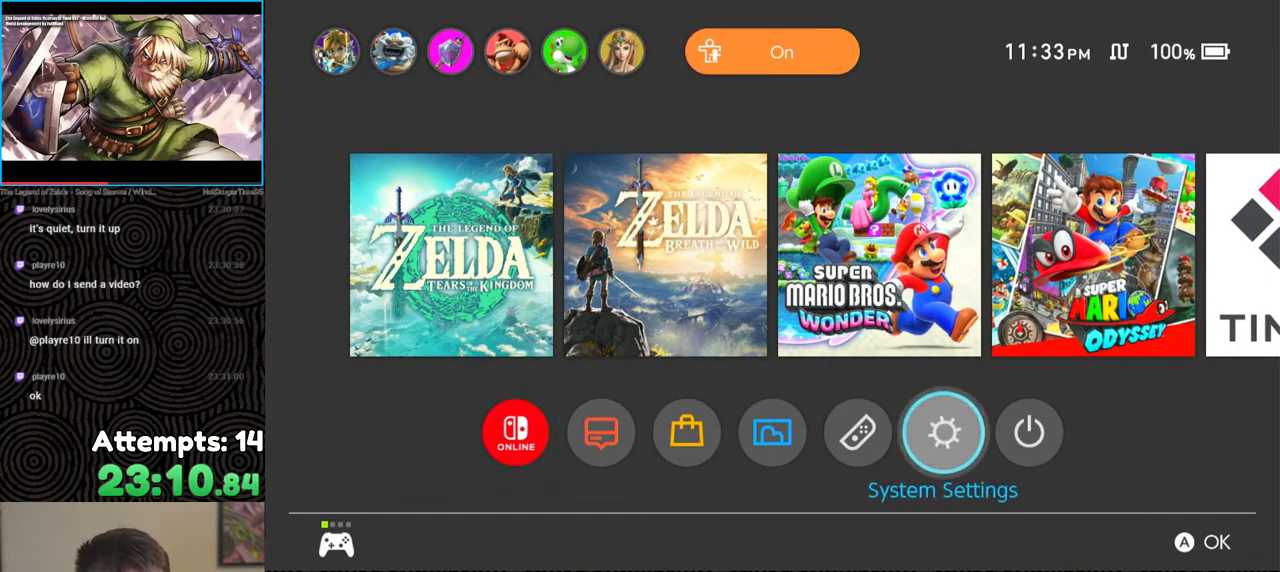
{"buttons": [], "left_stick": "center", "right_stick": "center", "events": []}
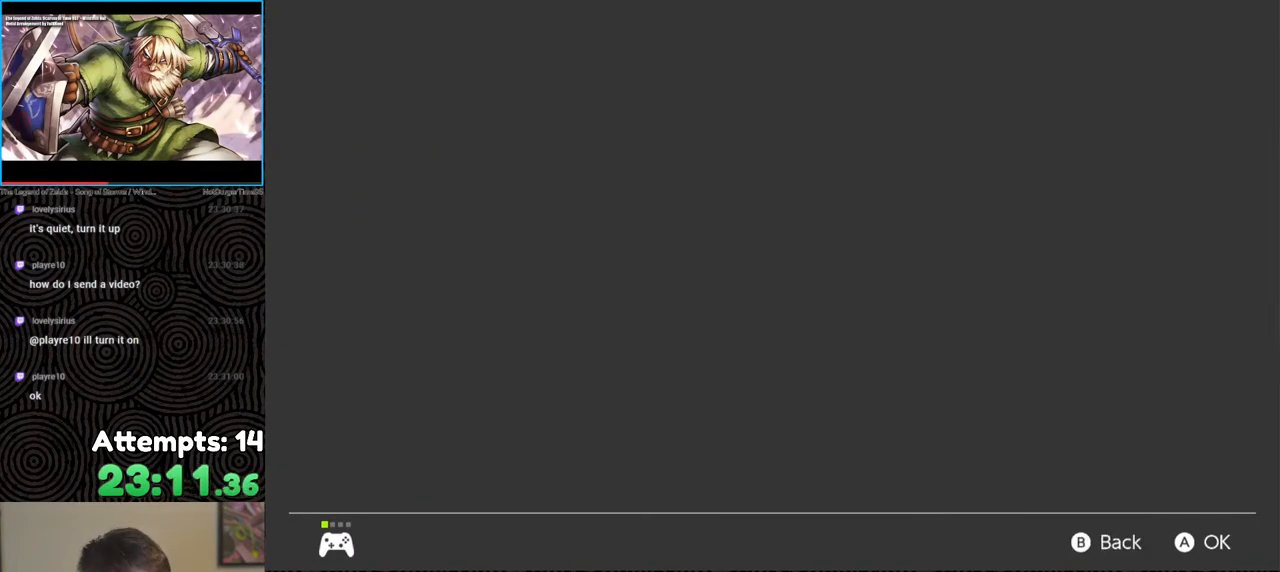
{"buttons": [], "left_stick": "center", "right_stick": "center", "events": [[367, "DPAD_DOWN", "down"], [433, "DPAD_DOWN", "up"]]}
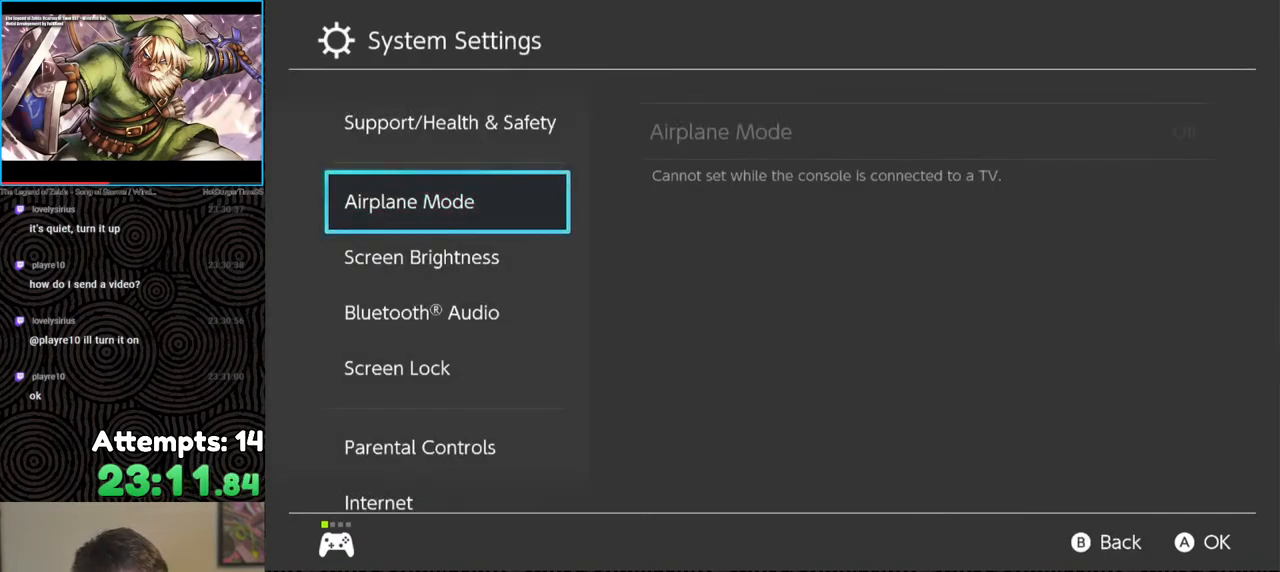
{"buttons": [], "left_stick": "center", "right_stick": "center", "events": [[17, "DPAD_DOWN", "down"], [100, "DPAD_DOWN", "up"], [167, "DPAD_DOWN", "down"], [267, "DPAD_DOWN", "up"], [333, "DPAD_DOWN", "down"], [433, "DPAD_DOWN", "up"]]}
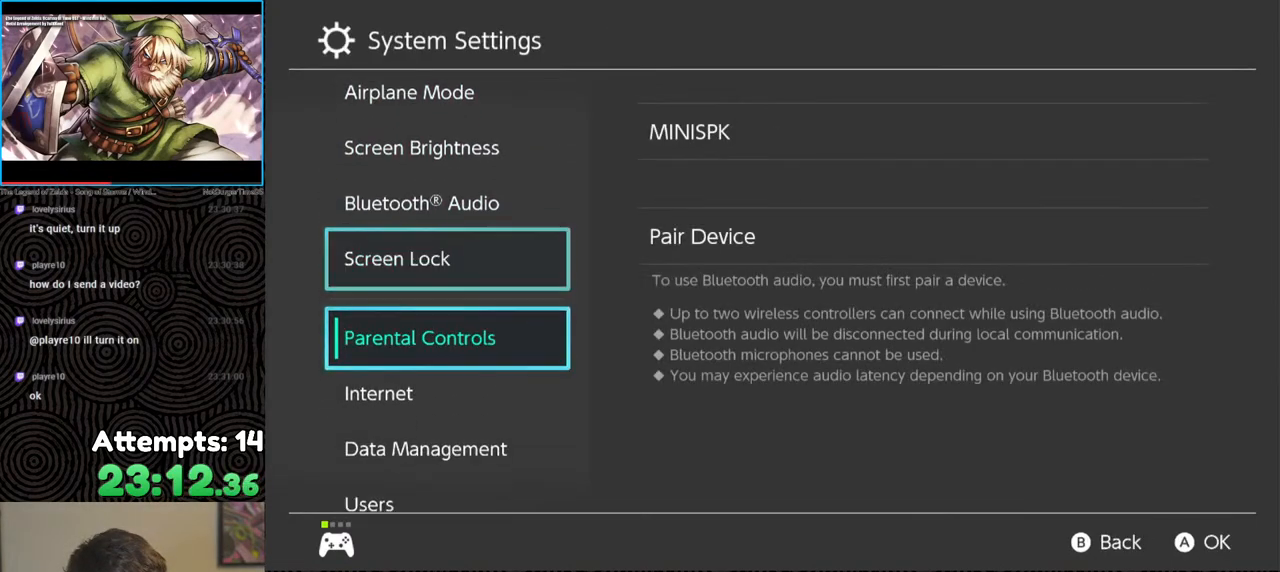
{"buttons": ["DPAD_DOWN"], "left_stick": "center", "right_stick": "center", "events": [[17, "DPAD_DOWN", "down"], [117, "DPAD_DOWN", "up"], [167, "DPAD_DOWN", "down"], [267, "DPAD_DOWN", "up"], [317, "DPAD_DOWN", "down"], [433, "DPAD_DOWN", "up"], [500, "DPAD_DOWN", "down"]]}
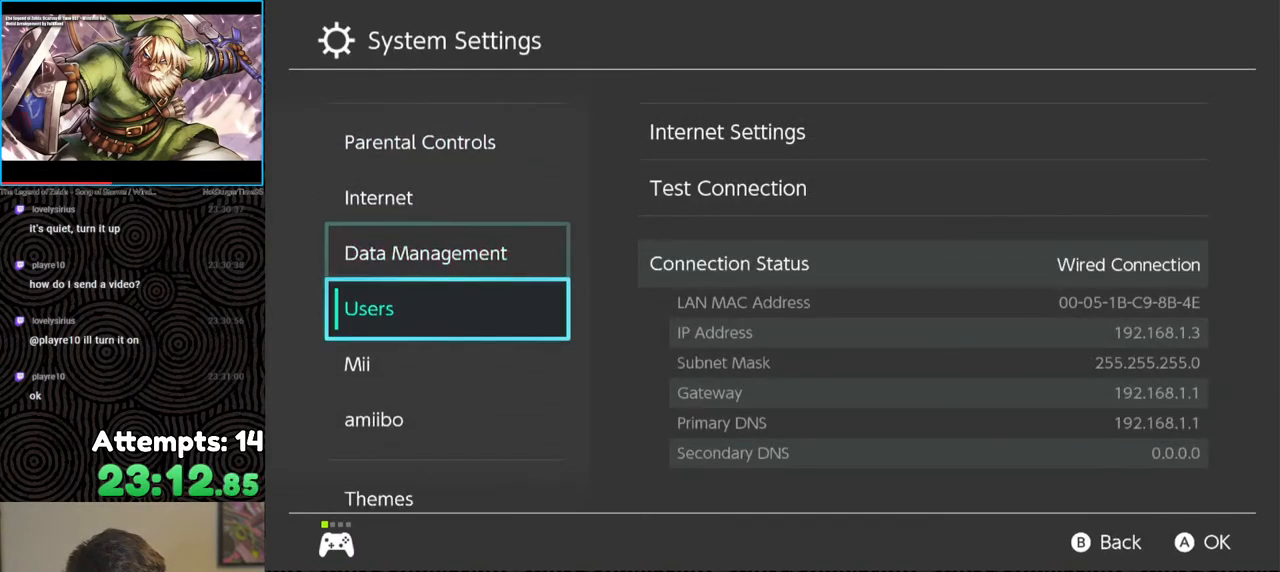
{"buttons": [], "left_stick": "center", "right_stick": "center", "events": [[100, "DPAD_DOWN", "up"], [183, "DPAD_DOWN", "down"], [300, "DPAD_DOWN", "up"]]}
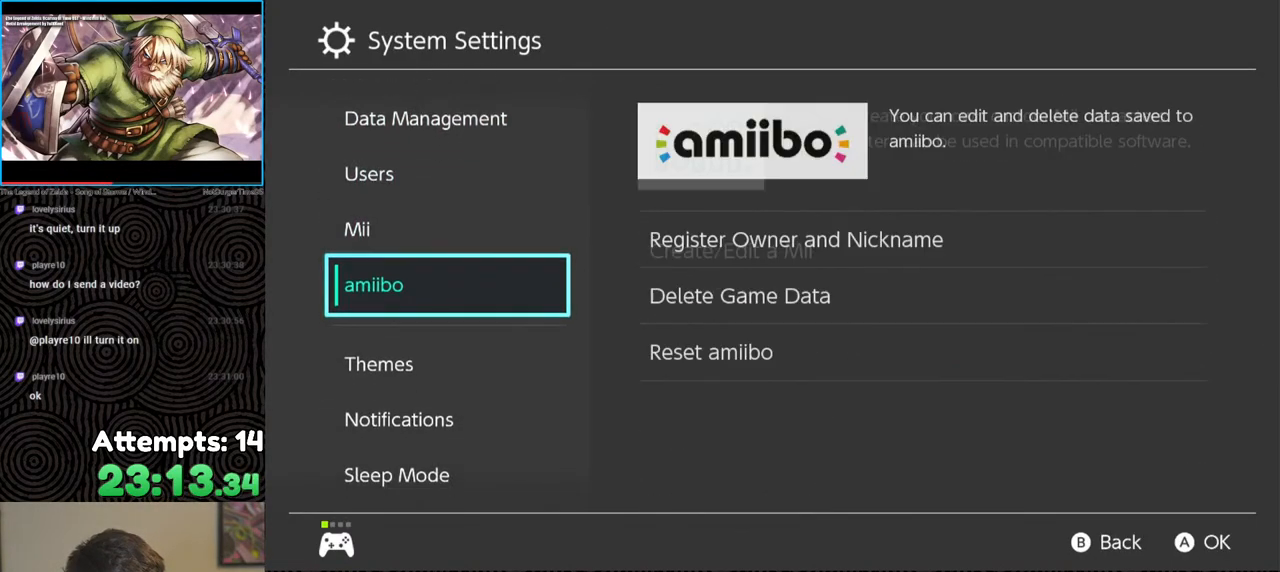
{"buttons": ["DPAD_DOWN"], "left_stick": "center", "right_stick": "center", "events": [[17, "DPAD_DOWN", "down"], [117, "DPAD_DOWN", "up"], [233, "DPAD_DOWN", "down"], [317, "DPAD_DOWN", "up"], [450, "DPAD_DOWN", "down"]]}
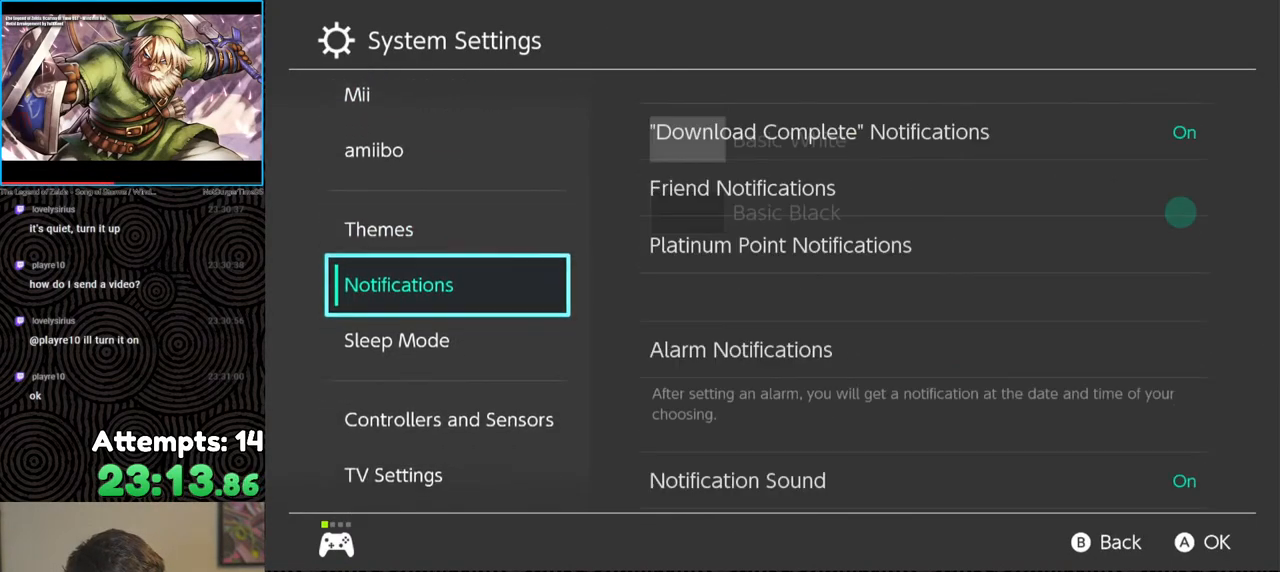
{"buttons": [], "left_stick": "center", "right_stick": "center", "events": [[33, "DPAD_DOWN", "up"], [200, "DPAD_DOWN", "down"], [267, "DPAD_DOWN", "up"], [383, "DPAD_DOWN", "down"], [483, "DPAD_DOWN", "up"]]}
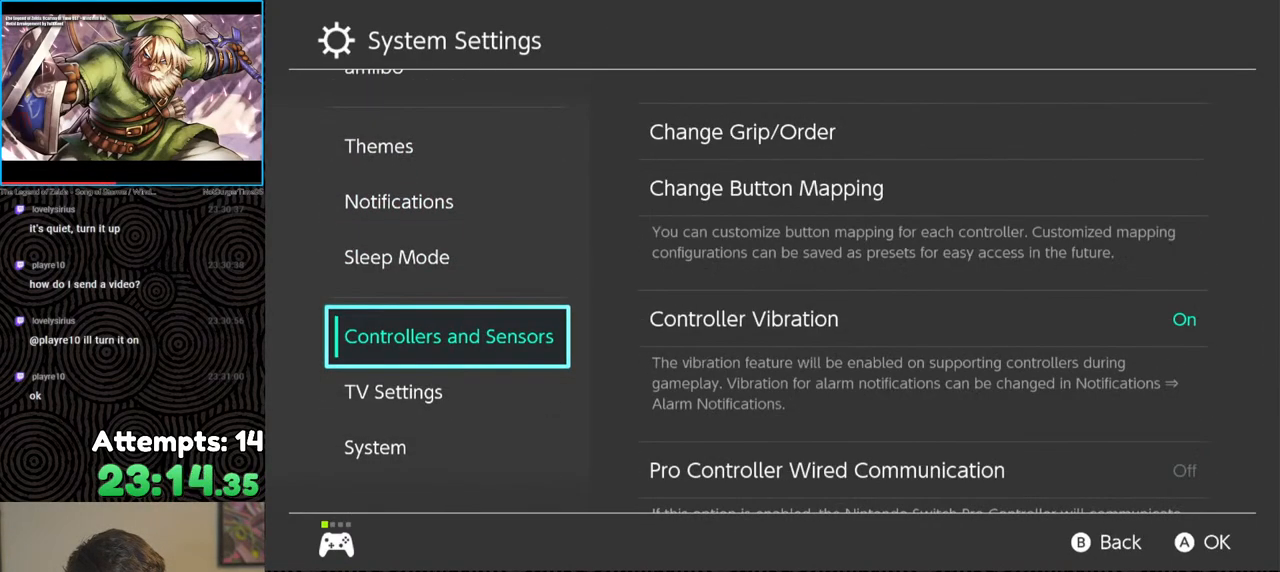
{"buttons": ["DPAD_UP"], "left_stick": "center", "right_stick": "center", "events": [[100, "DPAD_DOWN", "down"], [183, "DPAD_DOWN", "up"], [367, "DPAD_UP", "down"]]}
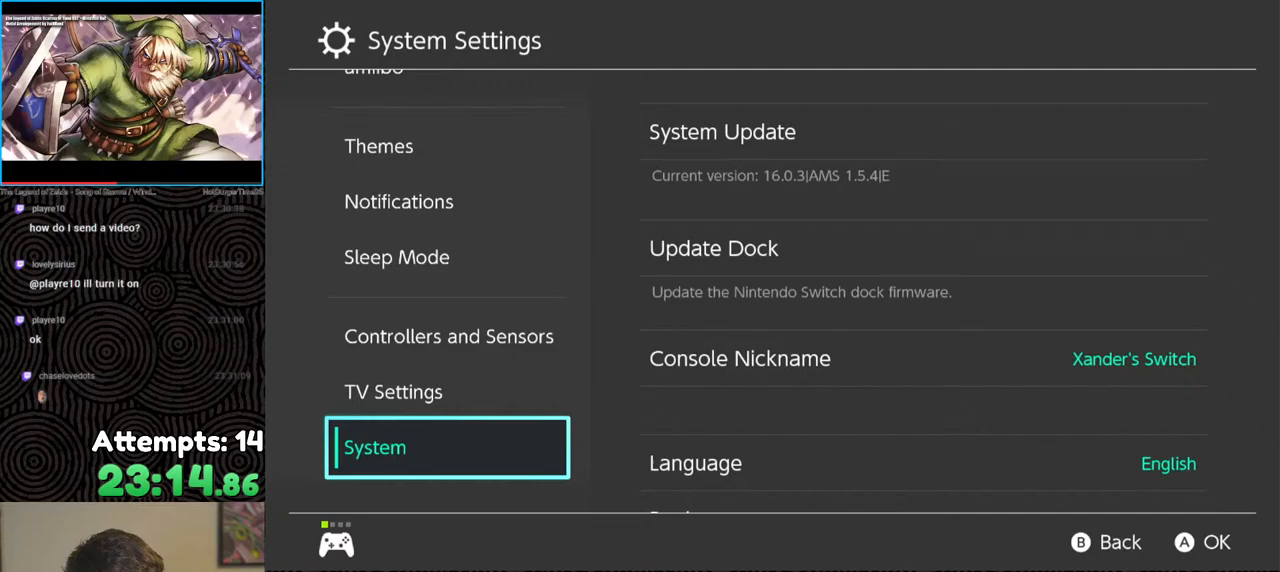
{"buttons": ["DPAD_UP", "DPAD_LEFT"], "left_stick": "center", "right_stick": "center", "events": [[17, "DPAD_LEFT", "down"]]}
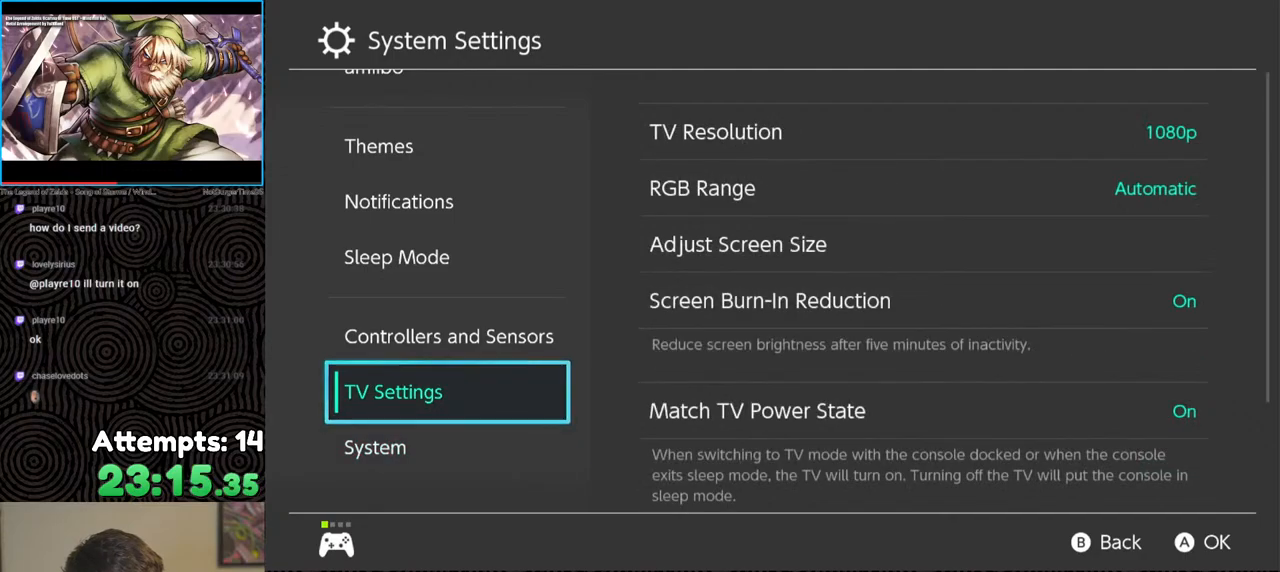
{"buttons": [], "left_stick": "center", "right_stick": "center", "events": [[33, "DPAD_LEFT", "up"], [133, "DPAD_UP", "up"], [217, "DPAD_UP", "down"], [317, "DPAD_UP", "up"], [383, "DPAD_UP", "down"], [483, "DPAD_UP", "up"]]}
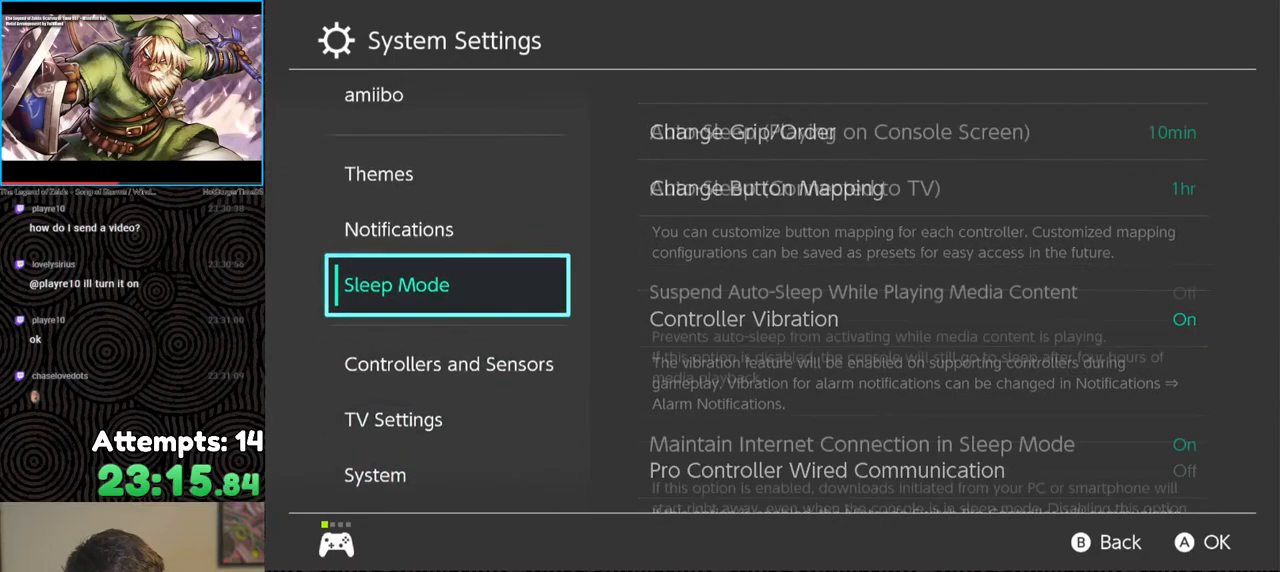
{"buttons": [], "left_stick": "center", "right_stick": "center", "events": [[67, "DPAD_UP", "down"], [167, "DPAD_UP", "up"], [233, "DPAD_UP", "down"], [333, "DPAD_UP", "up"], [417, "DPAD_UP", "down"], [500, "DPAD_UP", "up"]]}
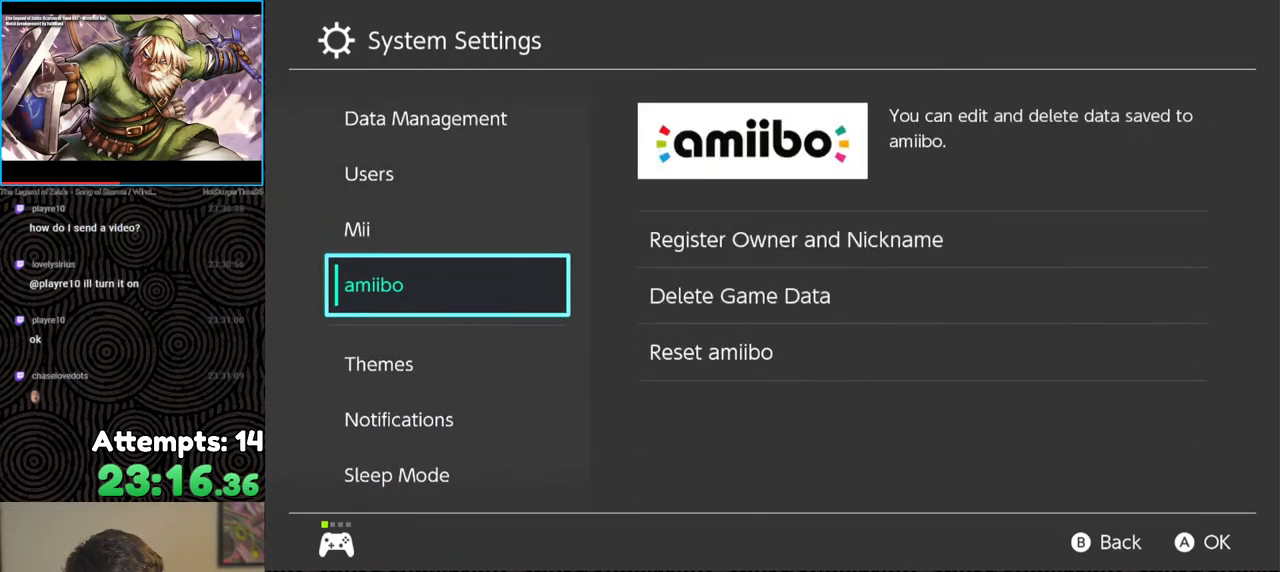
{"buttons": ["DPAD_RIGHT"], "left_stick": "center", "right_stick": "center", "events": [[100, "DPAD_UP", "down"], [150, "DPAD_UP", "up"], [467, "DPAD_RIGHT", "down"]]}
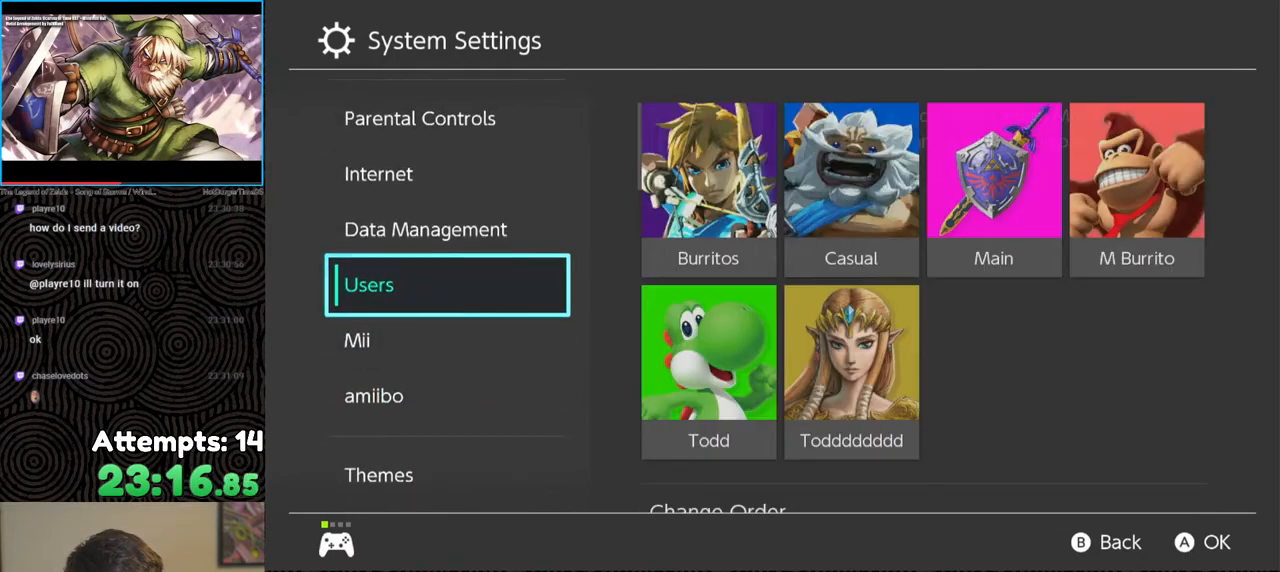
{"buttons": ["DPAD_DOWN"], "left_stick": "center", "right_stick": "center", "events": [[67, "DPAD_RIGHT", "up"], [317, "DPAD_DOWN", "down"], [400, "DPAD_DOWN", "up"], [500, "DPAD_DOWN", "down"]]}
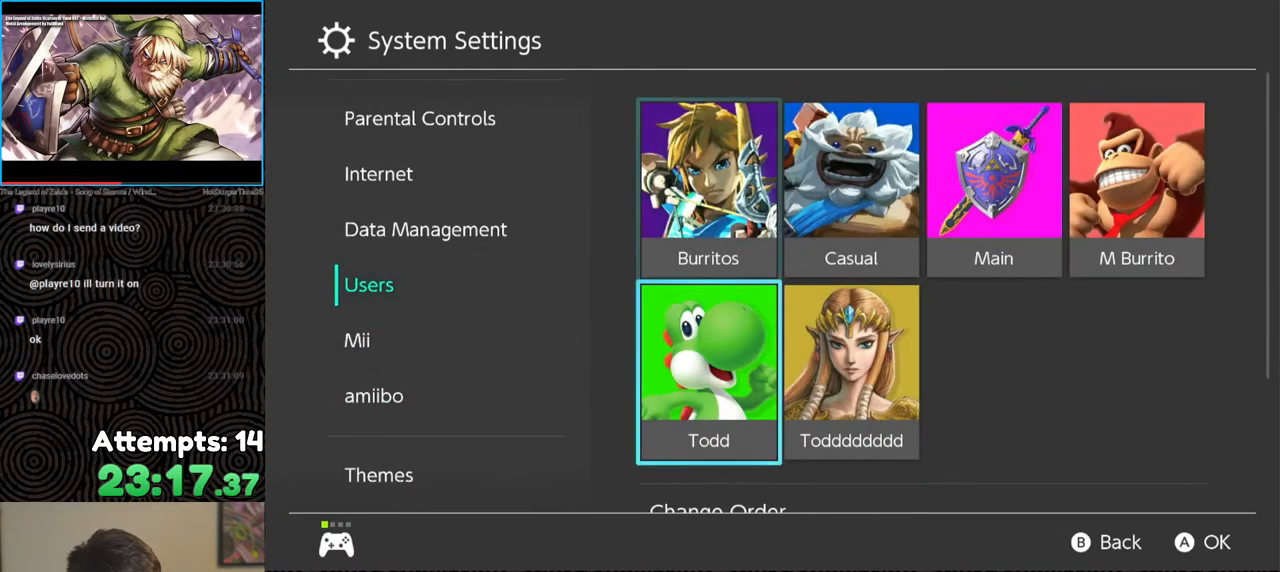
{"buttons": ["DPAD_DOWN"], "left_stick": "center", "right_stick": "center", "events": [[33, "DPAD_DOWN", "up"], [150, "DPAD_DOWN", "down"], [183, "DPAD_DOWN", "up"], [300, "DPAD_DOWN", "down"], [367, "DPAD_DOWN", "up"], [483, "DPAD_DOWN", "down"]]}
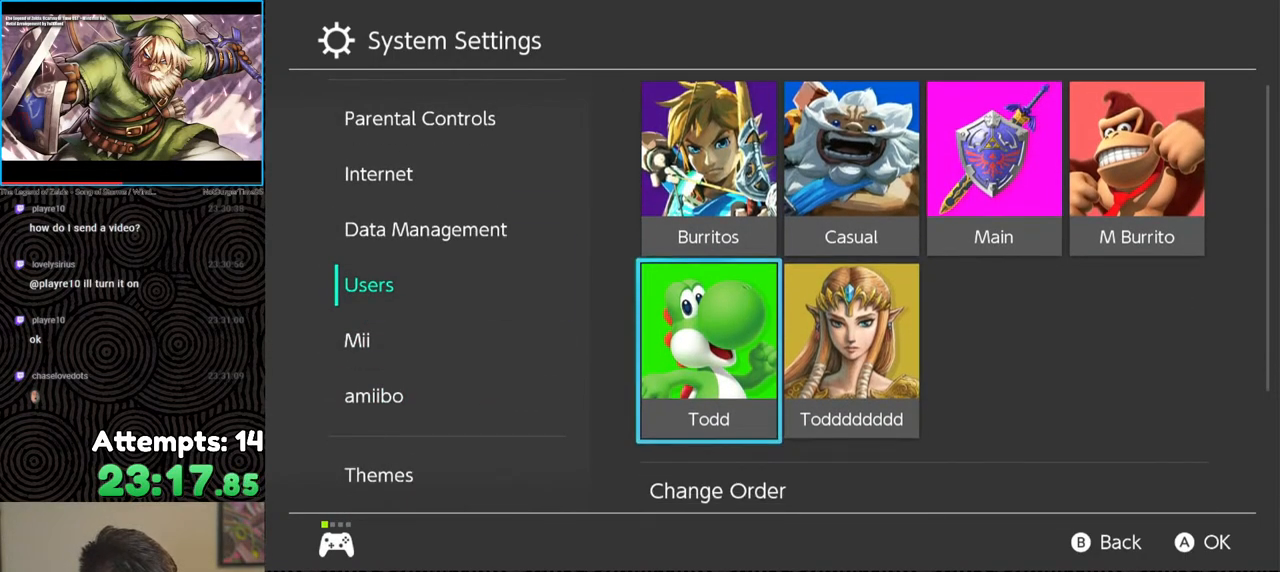
{"buttons": ["DPAD_DOWN"], "left_stick": "center", "right_stick": "center", "events": [[83, "DPAD_DOWN", "up"], [167, "DPAD_DOWN", "down"], [417, "DPAD_DOWN", "up"], [467, "DPAD_DOWN", "down"]]}
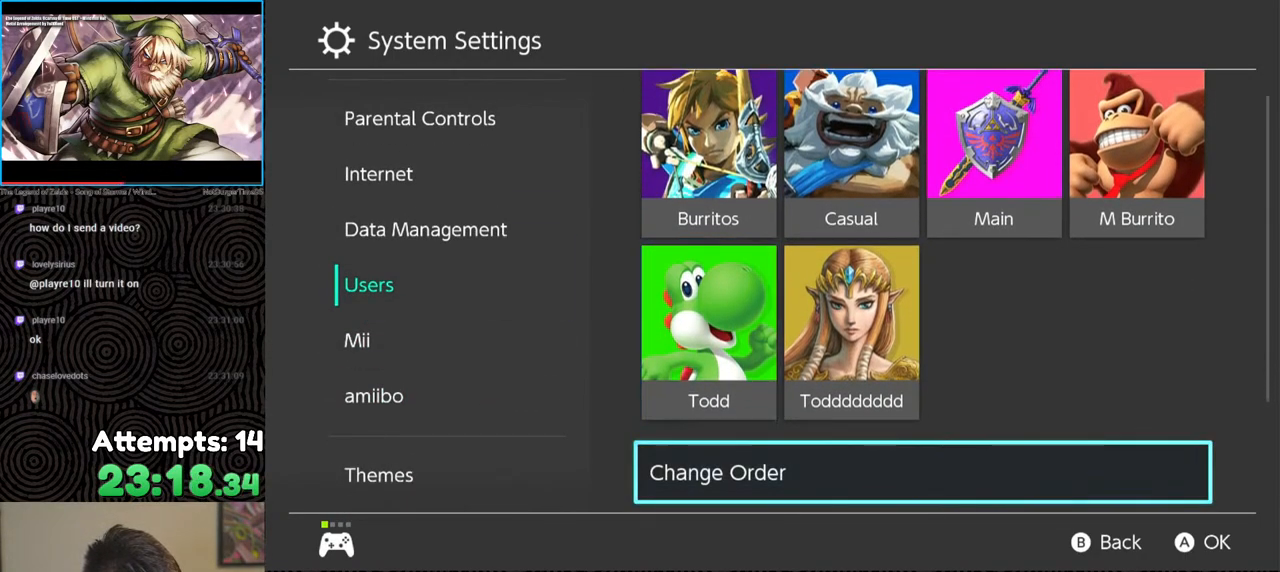
{"buttons": [], "left_stick": "center", "right_stick": "center", "events": [[67, "DPAD_DOWN", "up"], [200, "DPAD_UP", "down"], [317, "DPAD_UP", "up"]]}
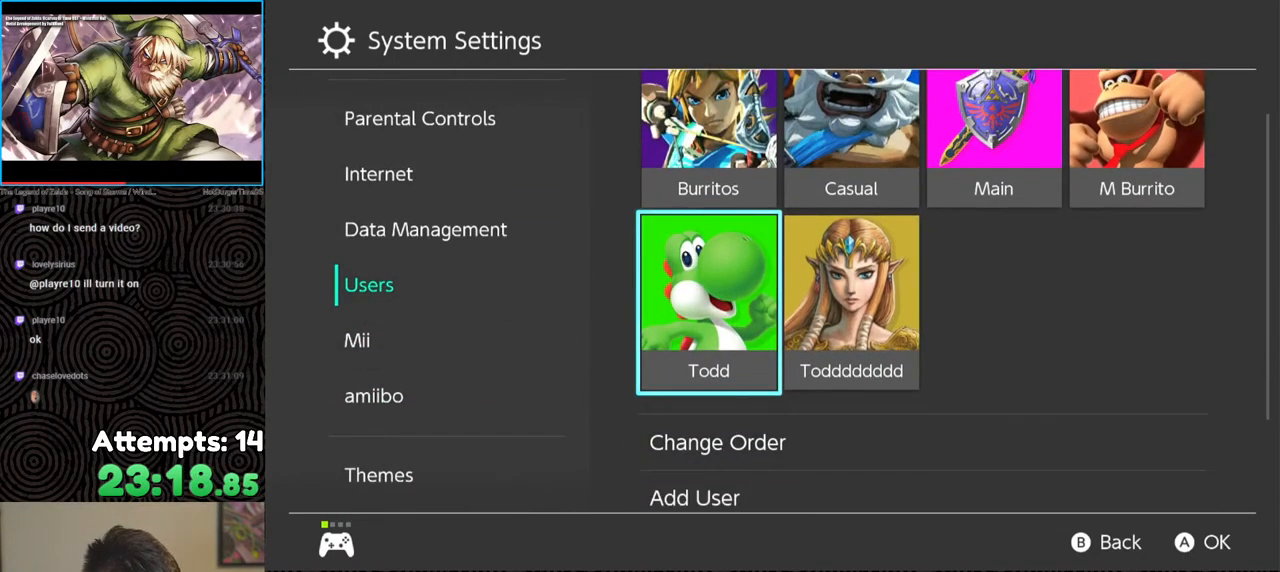
{"buttons": ["DPAD_DOWN"], "left_stick": "center", "right_stick": "center", "events": [[333, "DPAD_DOWN", "down"], [417, "DPAD_DOWN", "up"], [483, "DPAD_DOWN", "down"]]}
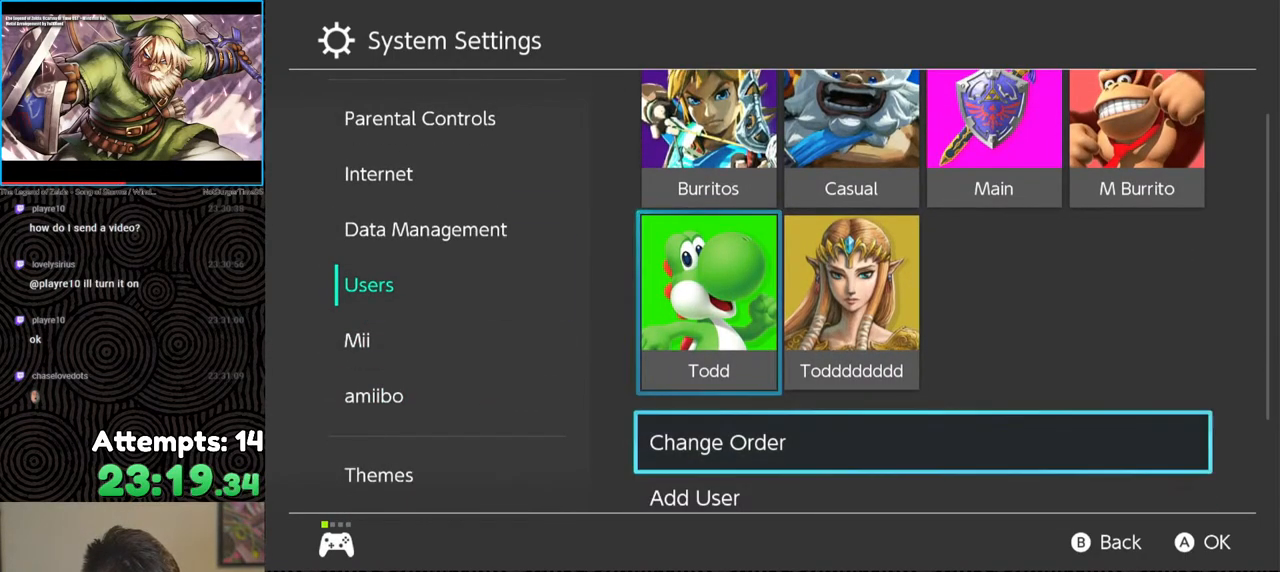
{"buttons": ["A"], "left_stick": "center", "right_stick": "center", "events": [[83, "DPAD_DOWN", "up"], [133, "DPAD_DOWN", "down"], [250, "DPAD_DOWN", "up"], [450, "A", "down"]]}